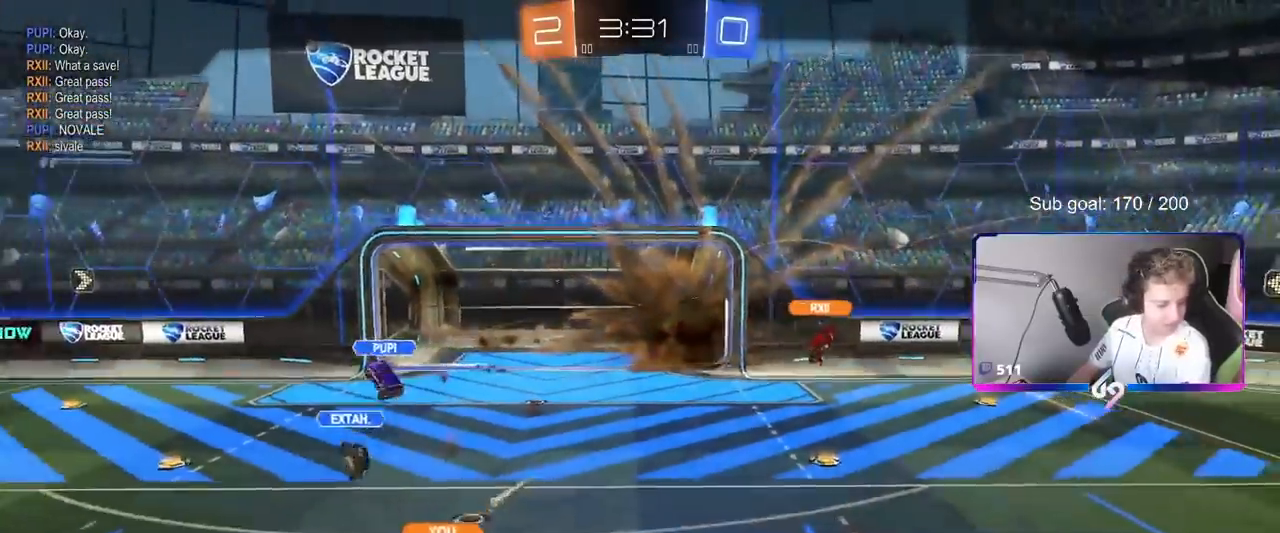
Gameplay with keyboard and mouse; each line is a JSON object with the keys and mouse buttons held at the frame after it. "events" lists presses ("down") and releases ("up") of "1", "2", "3", "4", "5", "a", "alt", "c", "caps_lock", "ctrl", "d", "e", "f", "g", "q", "r", "s", "shift", "space", "t", "tab", "v", "w", "x", "z", "mouse_left", "mouse_wheel" and "mouse_right" between this image and that frame as [ms after this image, input, new state], when the widget could be followed in between. "mouse_left", "mouse_wheel", "mouse_right" = the "left", "wheel", "right" buttons of the "mouse" list. No other keys are recorded. "wheel" means that the mouse wheel is clicked or scrolled. "mouse_move" is the direction in which the mouse moves at that frame (one of eight, or "still"), when it could be read.
{"keys": [], "mouse": ["right"], "mouse_move": "still", "events": [[334, "mouse_right", "down"]]}
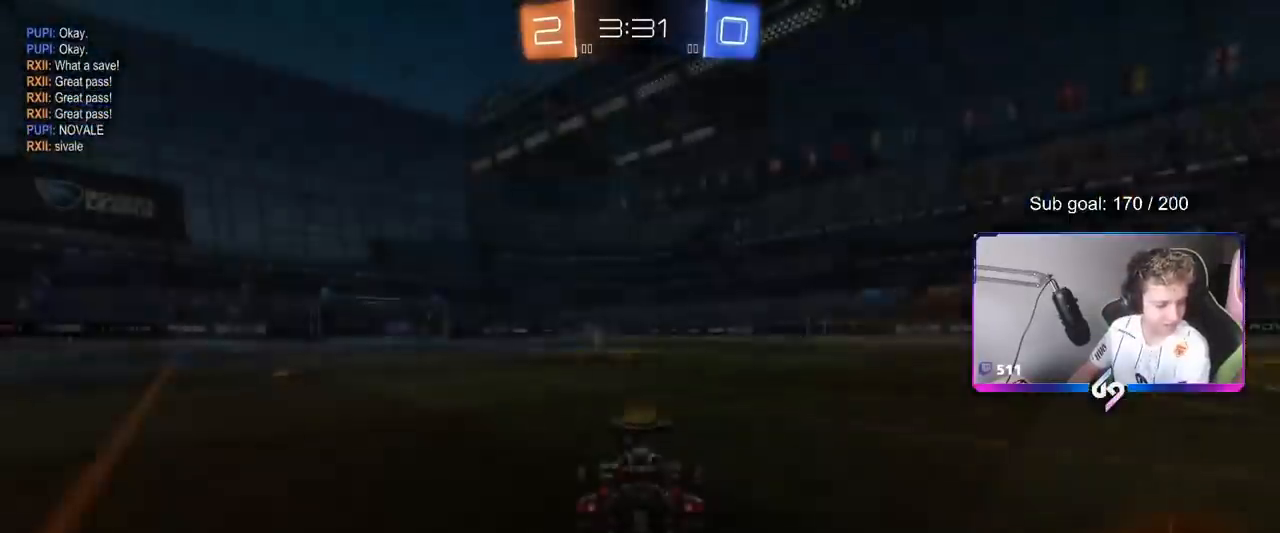
{"keys": ["d", "w"], "mouse": [], "mouse_move": "still", "events": [[66, "mouse_right", "up"], [233, "d", "down"], [233, "mouse_left", "down"], [233, "w", "down"], [300, "mouse_left", "up"]]}
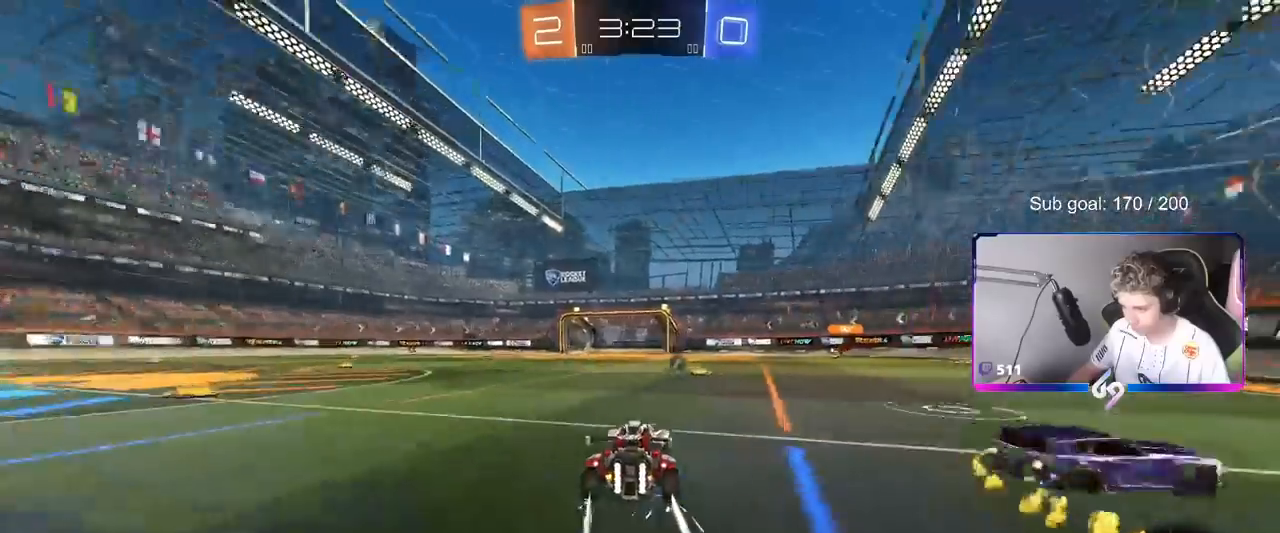
{"keys": ["a", "w"], "mouse": [], "mouse_move": "still", "events": [[50, "d", "up"], [134, "space", "down"], [234, "space", "up"], [467, "a", "down"]]}
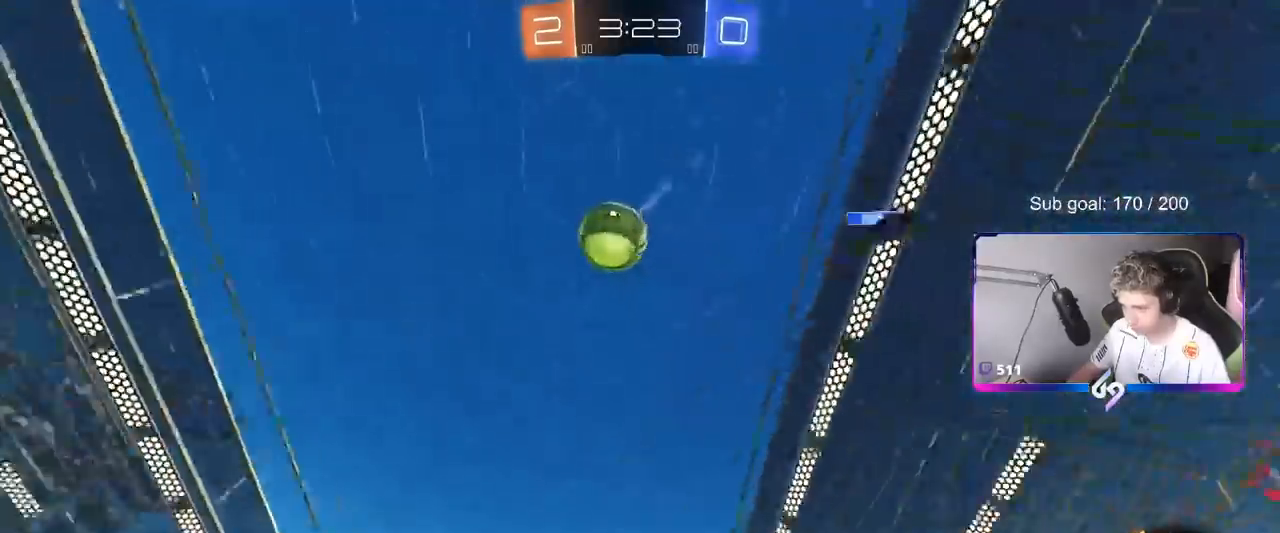
{"keys": ["w"], "mouse": [], "mouse_move": "still", "events": [[116, "a", "up"], [200, "space", "down"], [383, "space", "up"], [433, "d", "down"], [483, "d", "up"]]}
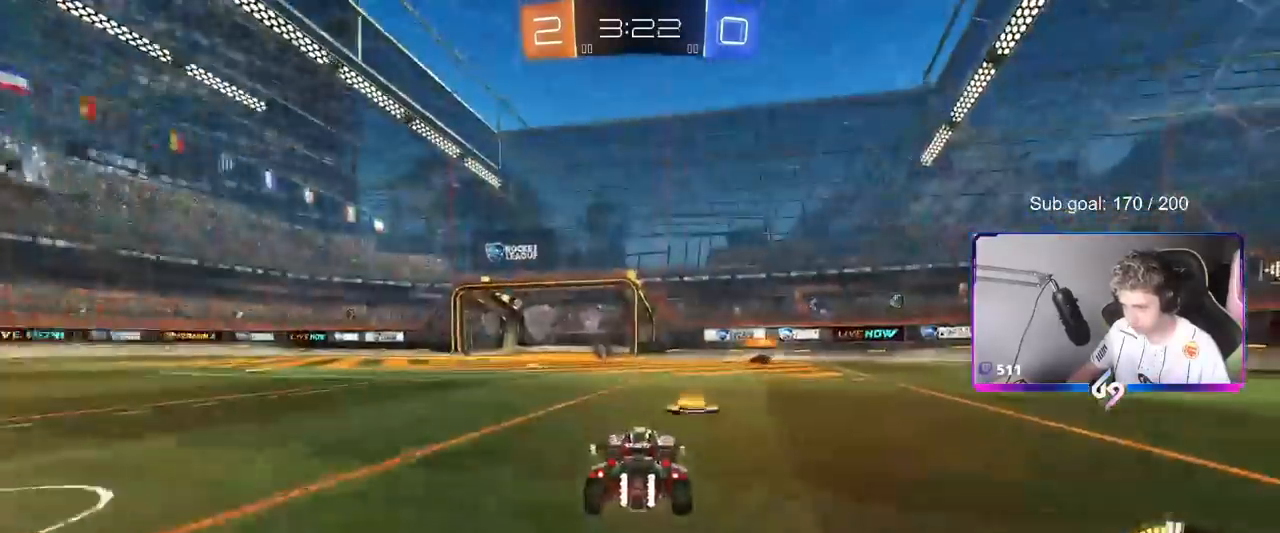
{"keys": ["a"], "mouse": [], "mouse_move": "still", "events": [[267, "a", "down"], [267, "space", "down"], [317, "shift", "down"], [317, "space", "up"], [451, "shift", "up"], [501, "w", "up"]]}
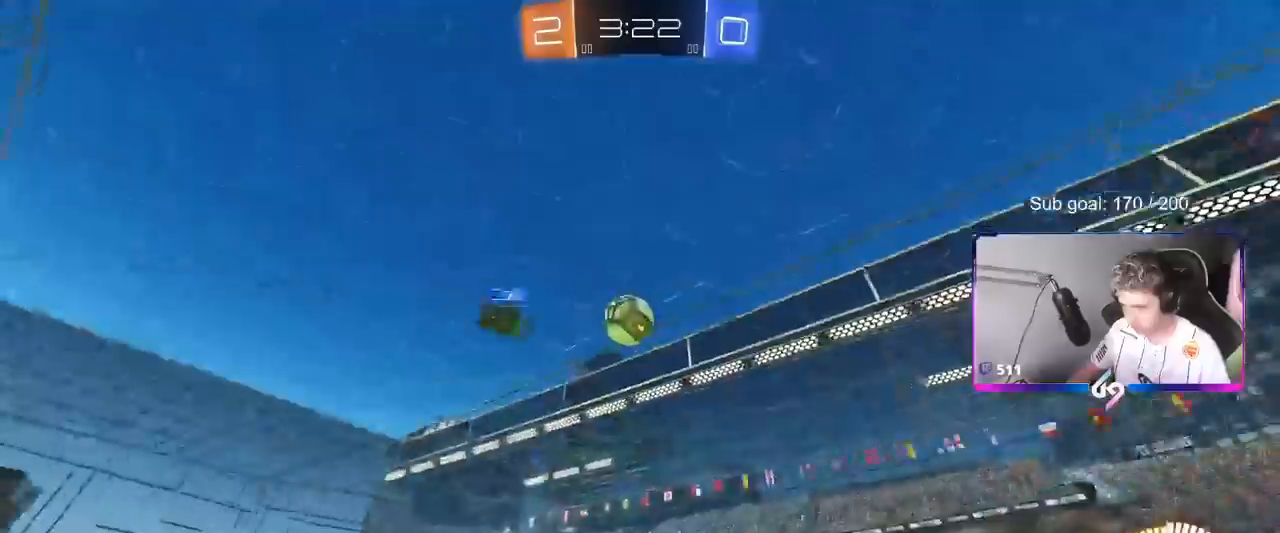
{"keys": ["d"], "mouse": [], "mouse_move": "still", "events": [[333, "a", "up"], [333, "d", "down"]]}
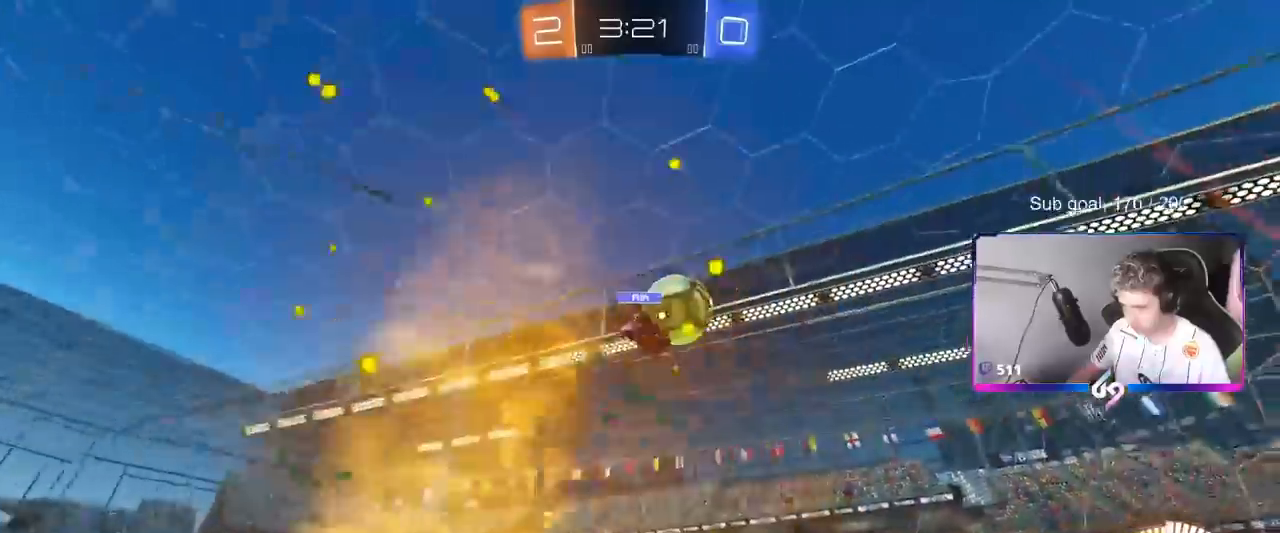
{"keys": ["w"], "mouse": [], "mouse_move": "still", "events": [[200, "w", "down"], [400, "d", "up"]]}
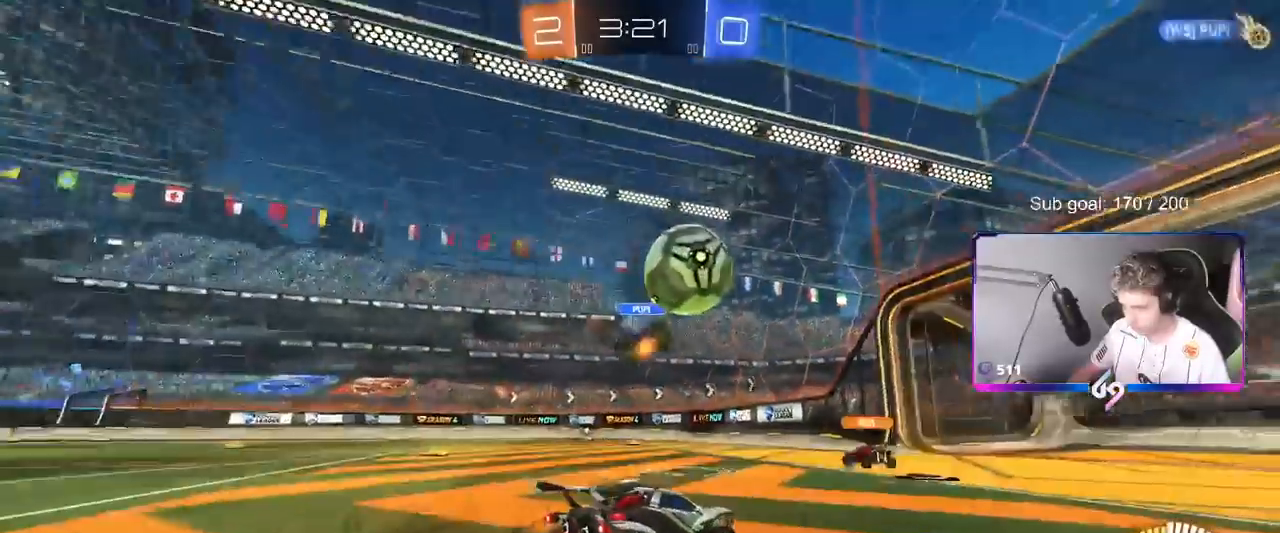
{"keys": ["d"], "mouse": [], "mouse_move": "still", "events": [[166, "w", "up"], [317, "d", "down"], [317, "s", "down"], [500, "s", "up"]]}
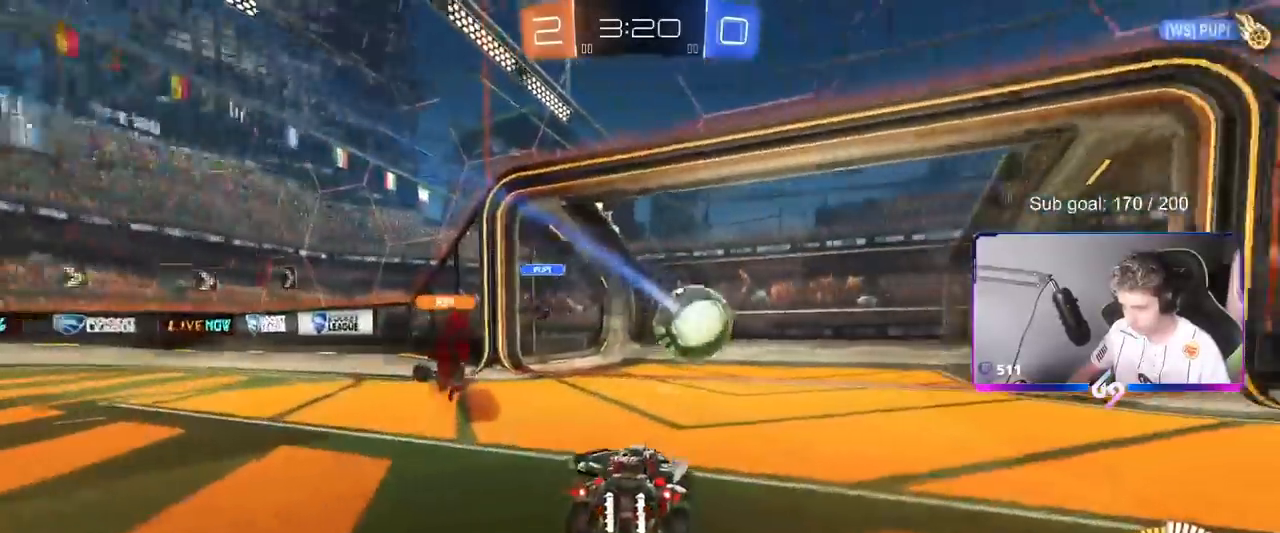
{"keys": ["s", "space"], "mouse": ["right"], "mouse_move": "still", "events": [[100, "d", "up"], [234, "s", "down"], [367, "mouse_right", "down"], [467, "space", "down"]]}
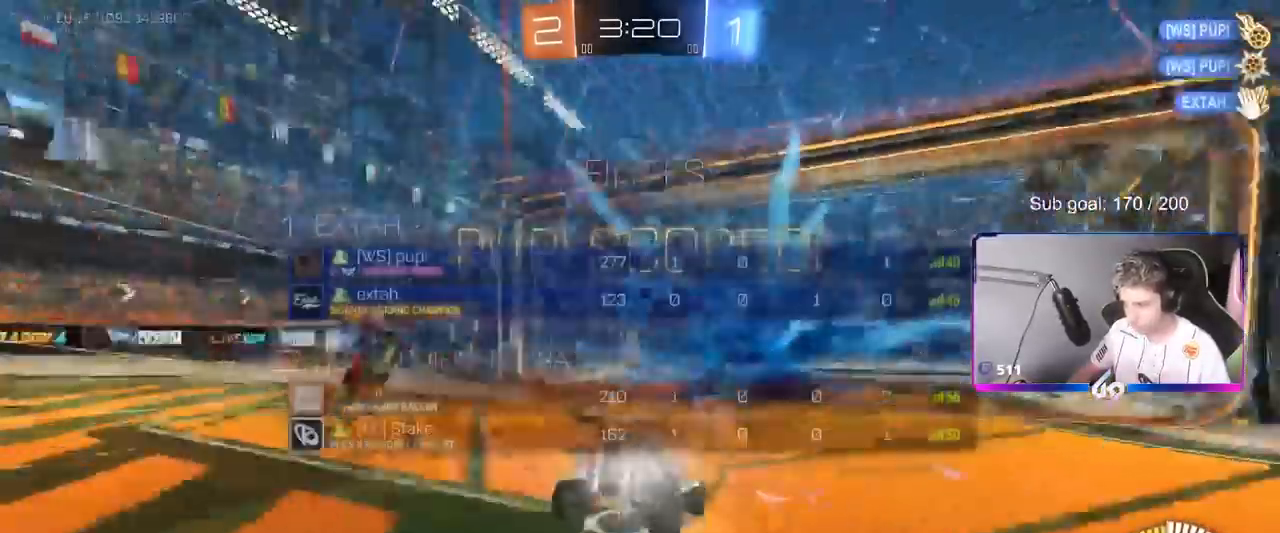
{"keys": ["d", "s"], "mouse": [], "mouse_move": "up-left", "events": [[16, "mouse_right", "up"], [16, "tab", "down"], [50, "mouse_right", "down"], [100, "space", "up"], [250, "mouse_right", "up"], [350, "tab", "up"], [383, "d", "down"]]}
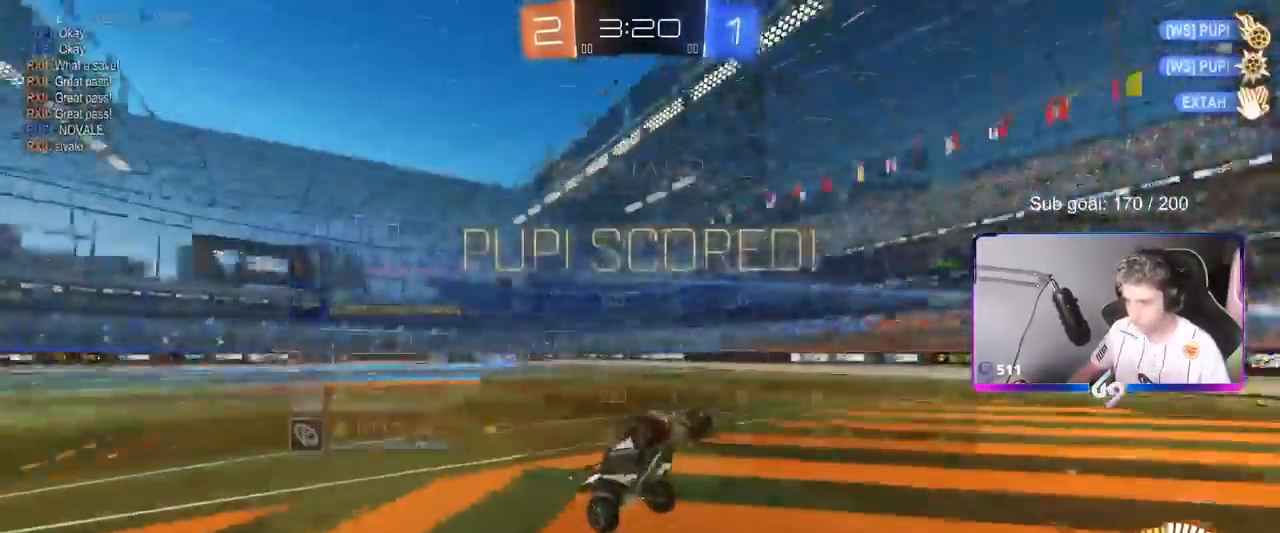
{"keys": ["a", "shift", "w"], "mouse": ["left"], "mouse_move": "still", "events": [[117, "s", "up"], [217, "d", "up"], [267, "a", "down"], [267, "shift", "down"], [267, "w", "down"], [350, "mouse_left", "down"]]}
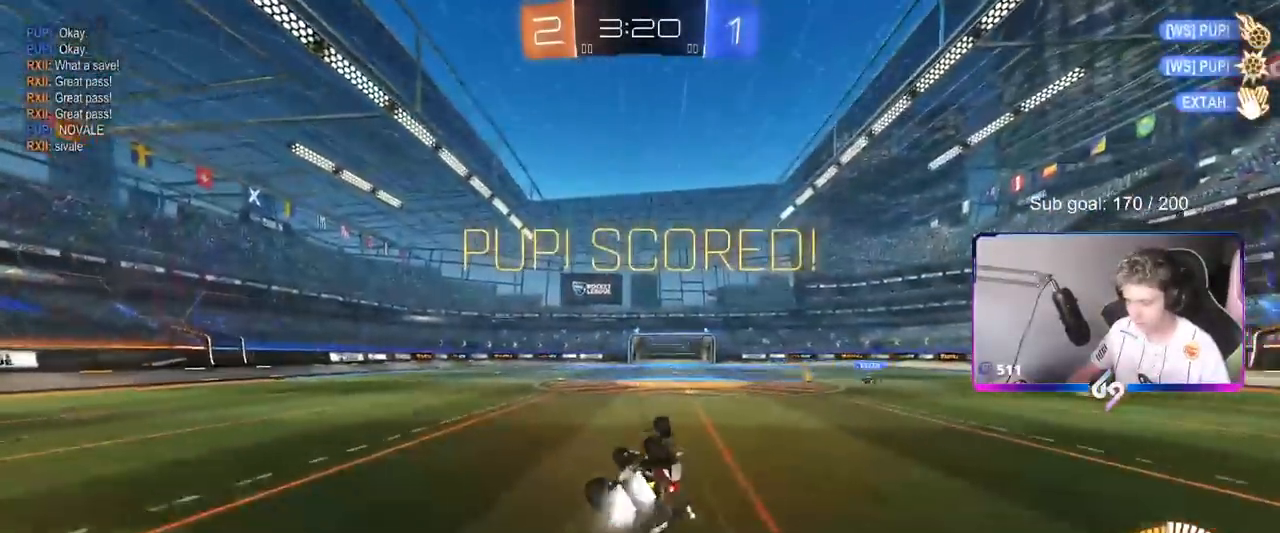
{"keys": ["a", "w"], "mouse": [], "mouse_move": "still", "events": [[83, "mouse_left", "up"], [233, "shift", "up"]]}
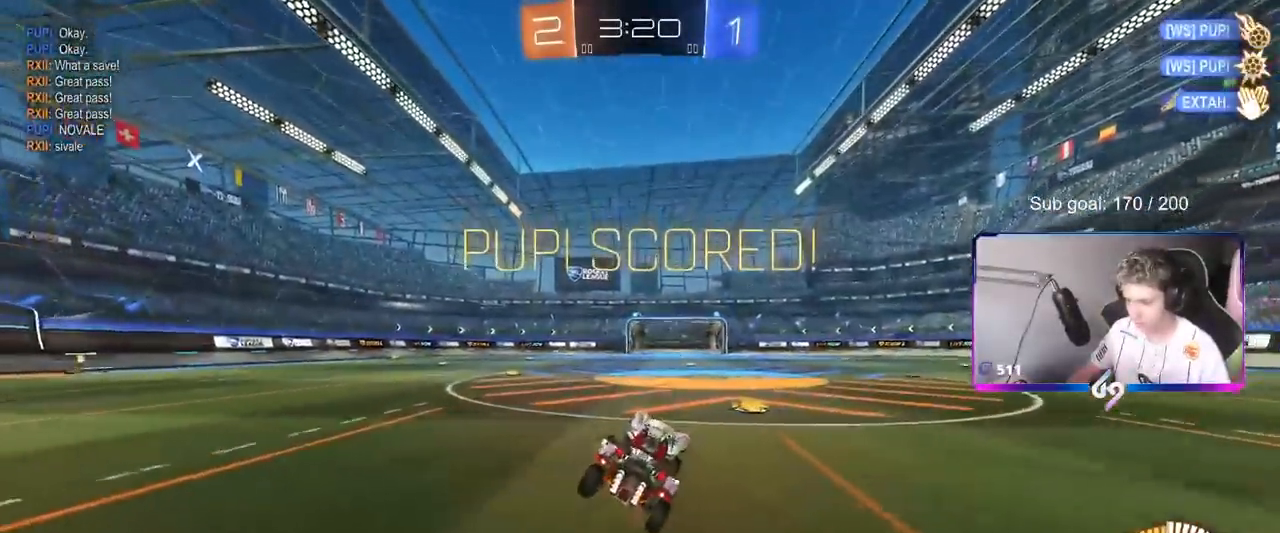
{"keys": ["a", "s", "shift"], "mouse": ["left"], "mouse_move": "down", "events": [[117, "a", "up"], [167, "mouse_right", "down"], [250, "a", "down"], [250, "mouse_right", "up"], [250, "shift", "down"], [300, "mouse_right", "down"], [334, "w", "up"], [384, "mouse_left", "down"], [384, "s", "down"], [484, "mouse_right", "up"]]}
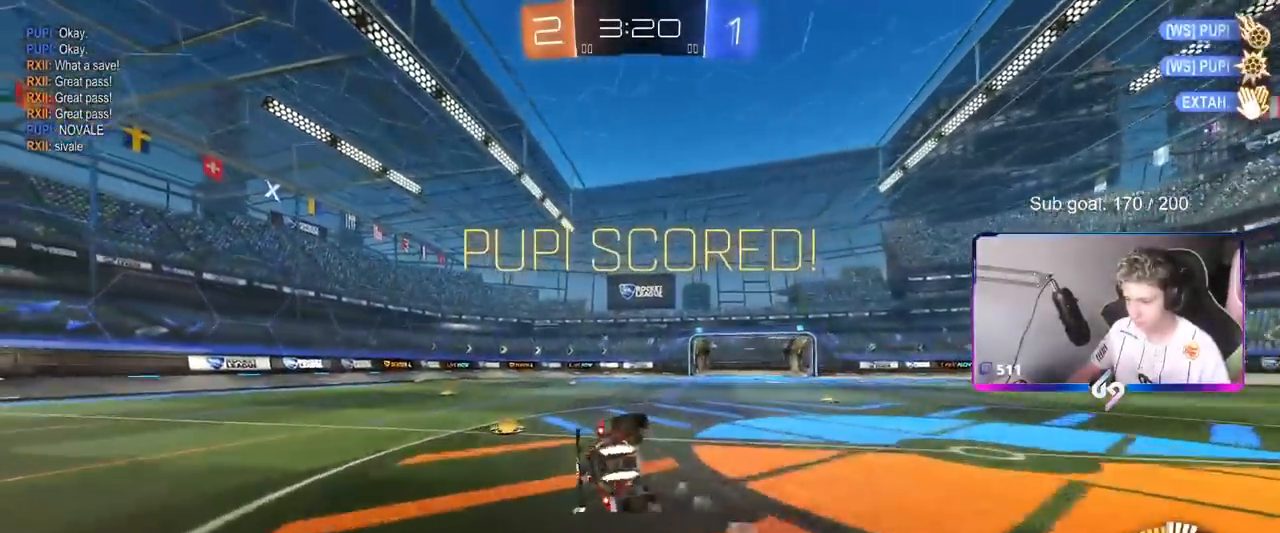
{"keys": ["a", "s", "shift"], "mouse": [], "mouse_move": "left", "events": [[216, "s", "up"], [267, "s", "down"], [400, "mouse_left", "up"]]}
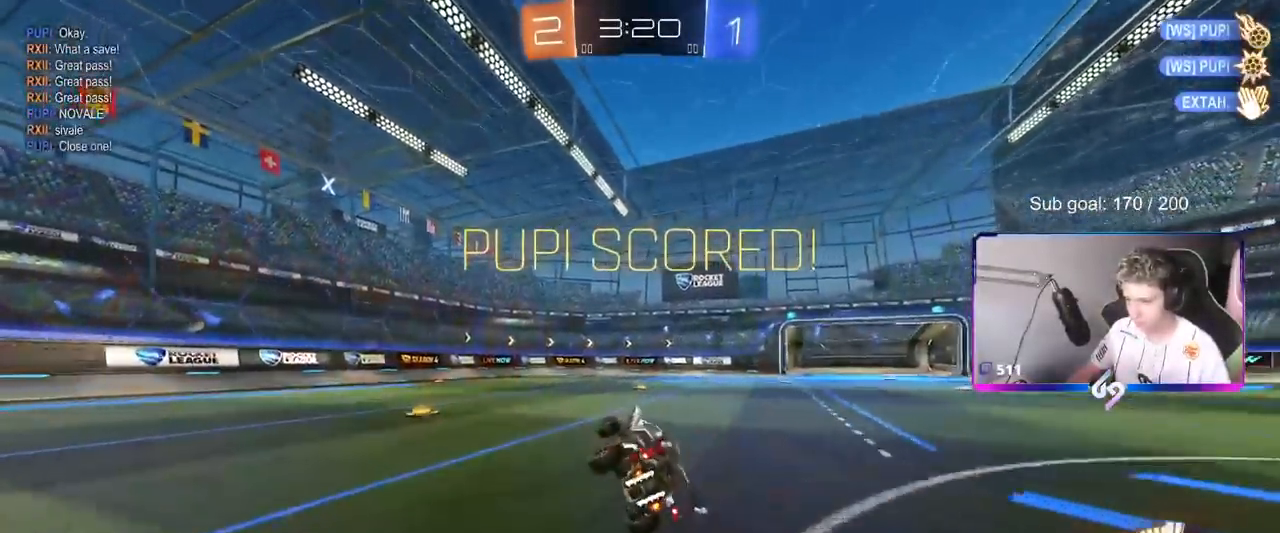
{"keys": ["w"], "mouse": ["right"], "mouse_move": "still", "events": [[100, "shift", "up"], [134, "a", "up"], [134, "s", "up"], [367, "w", "down"], [417, "d", "down"], [417, "mouse_right", "down"], [467, "d", "up"]]}
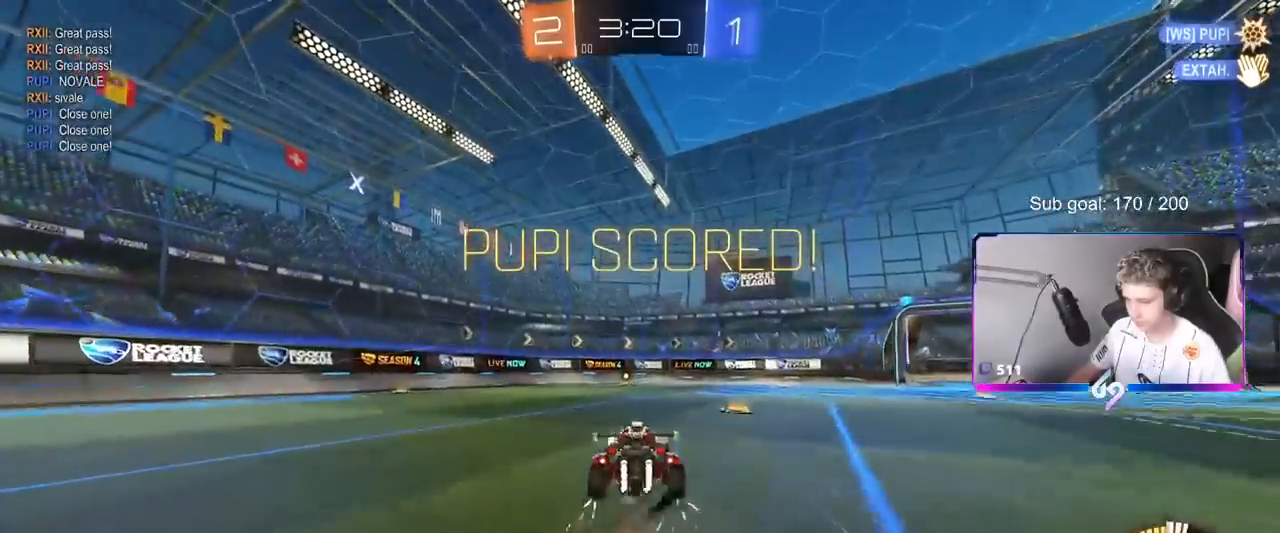
{"keys": [], "mouse": [], "mouse_move": "up", "events": [[16, "mouse_right", "up"], [66, "mouse_right", "down"], [250, "mouse_right", "up"], [250, "w", "up"]]}
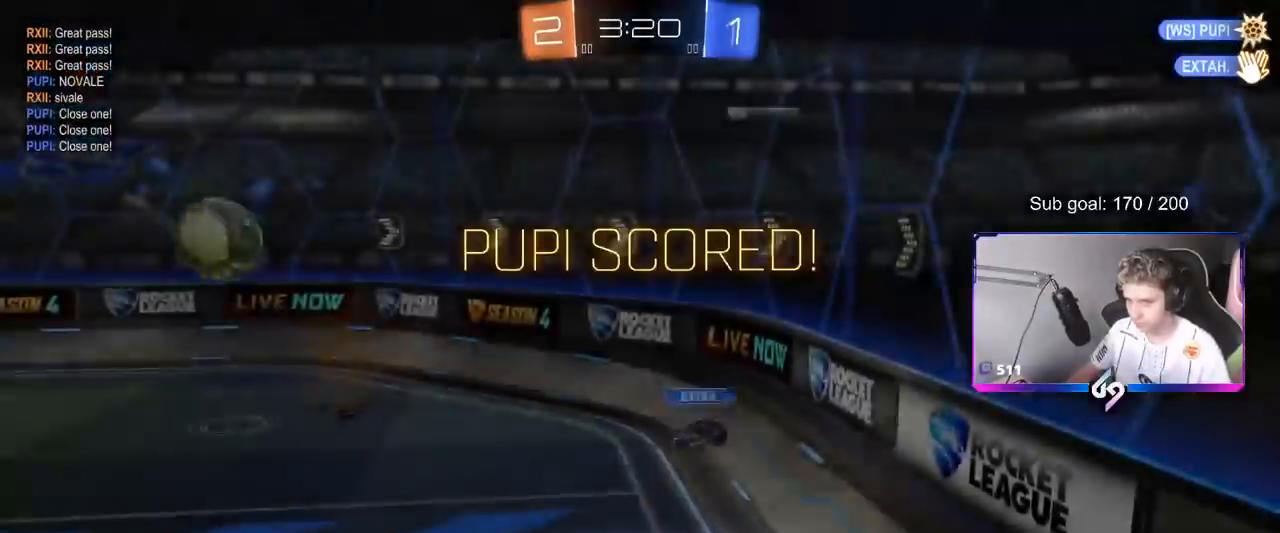
{"keys": [], "mouse": [], "mouse_move": "still", "events": []}
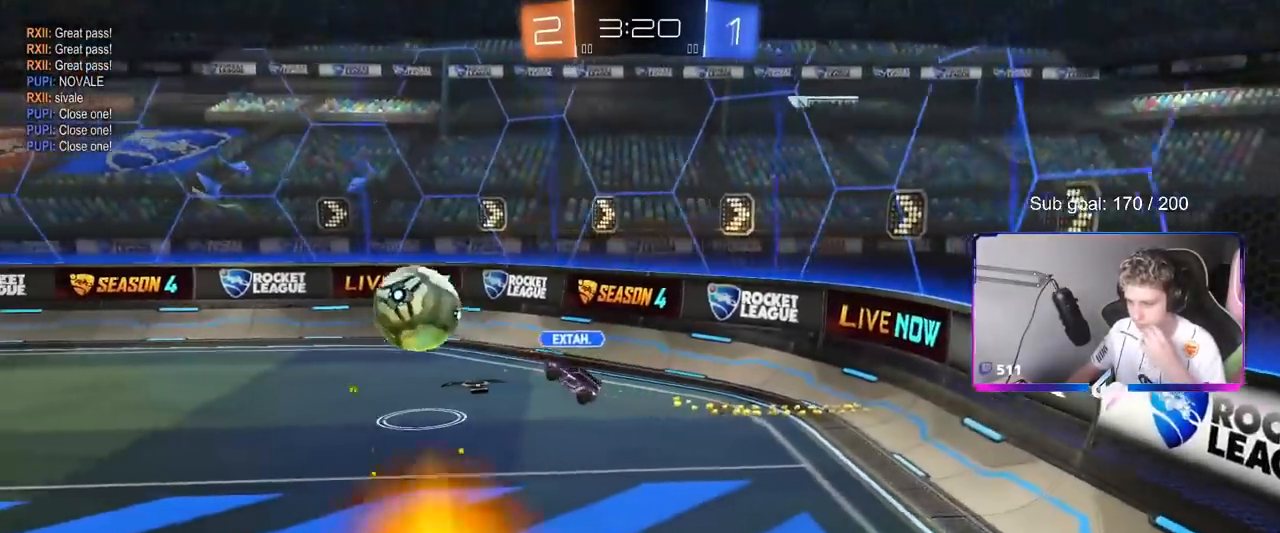
{"keys": [], "mouse": [], "mouse_move": "still", "events": []}
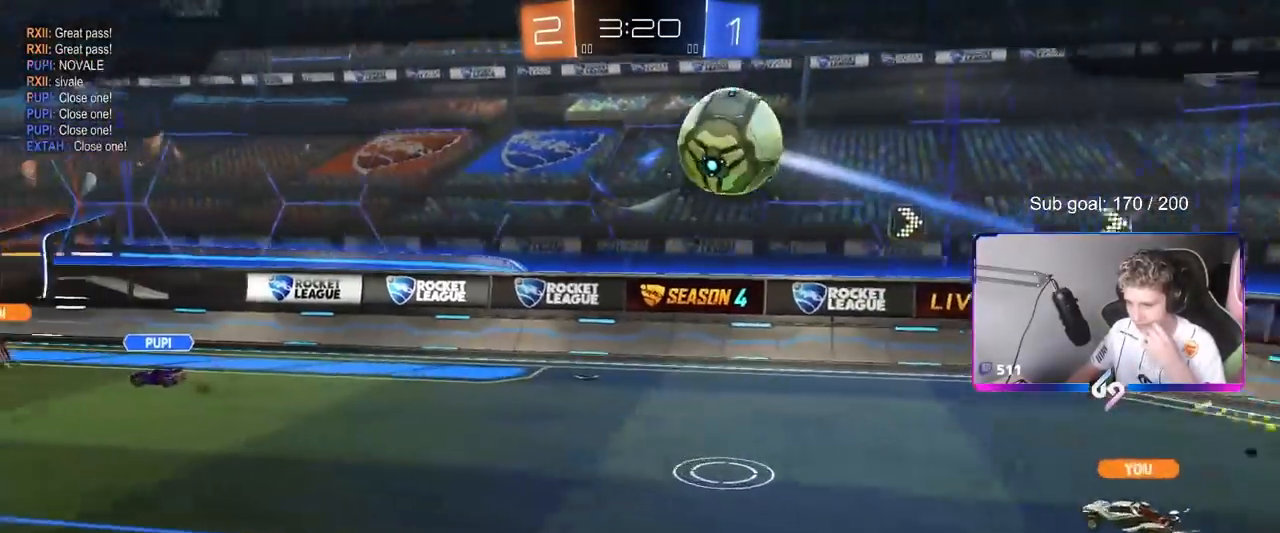
{"keys": [], "mouse": [], "mouse_move": "still", "events": []}
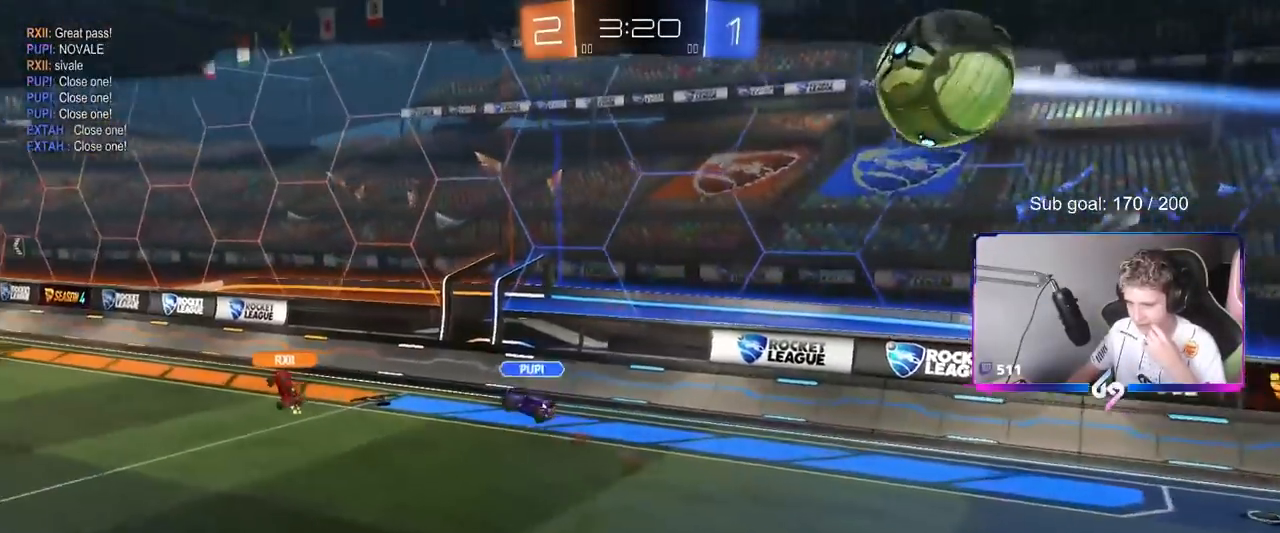
{"keys": [], "mouse": [], "mouse_move": "still", "events": []}
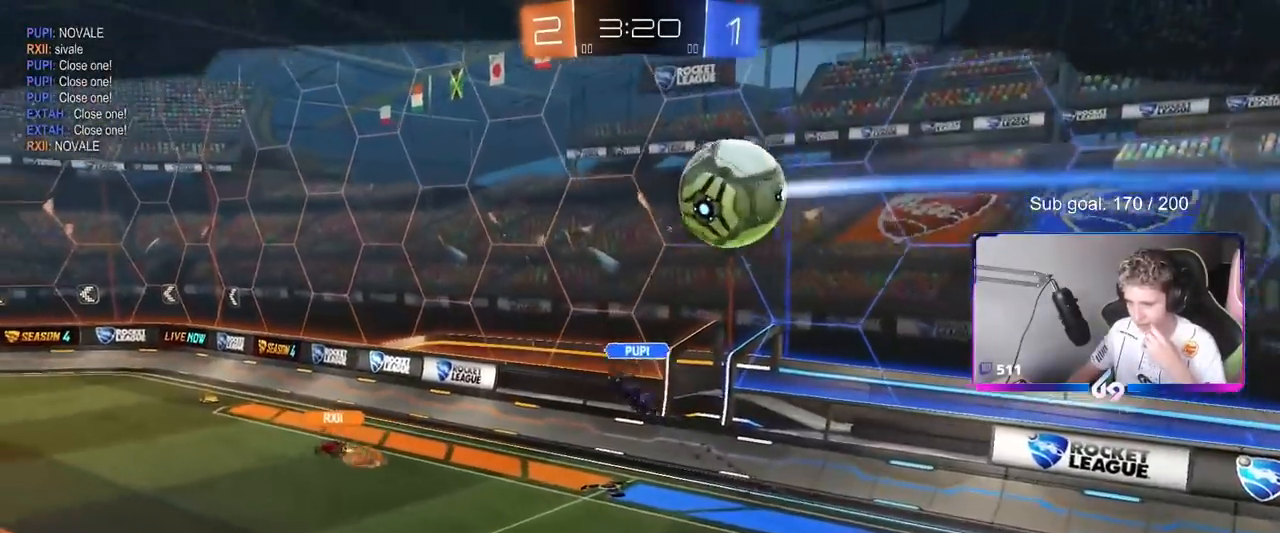
{"keys": [], "mouse": [], "mouse_move": "still", "events": []}
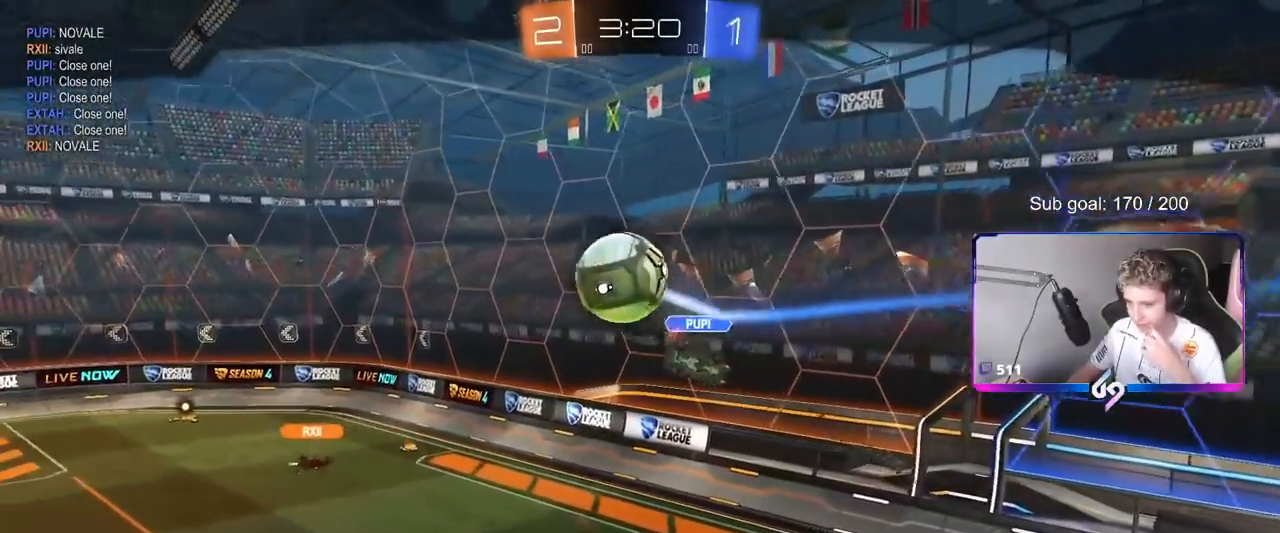
{"keys": [], "mouse": [], "mouse_move": "still", "events": []}
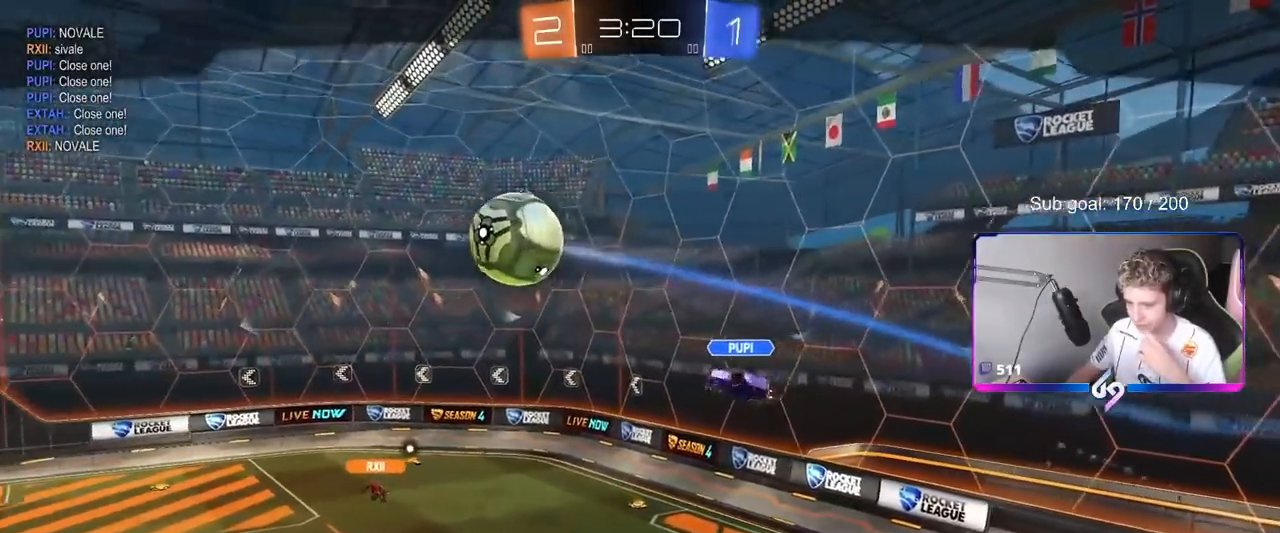
{"keys": [], "mouse": [], "mouse_move": "still", "events": []}
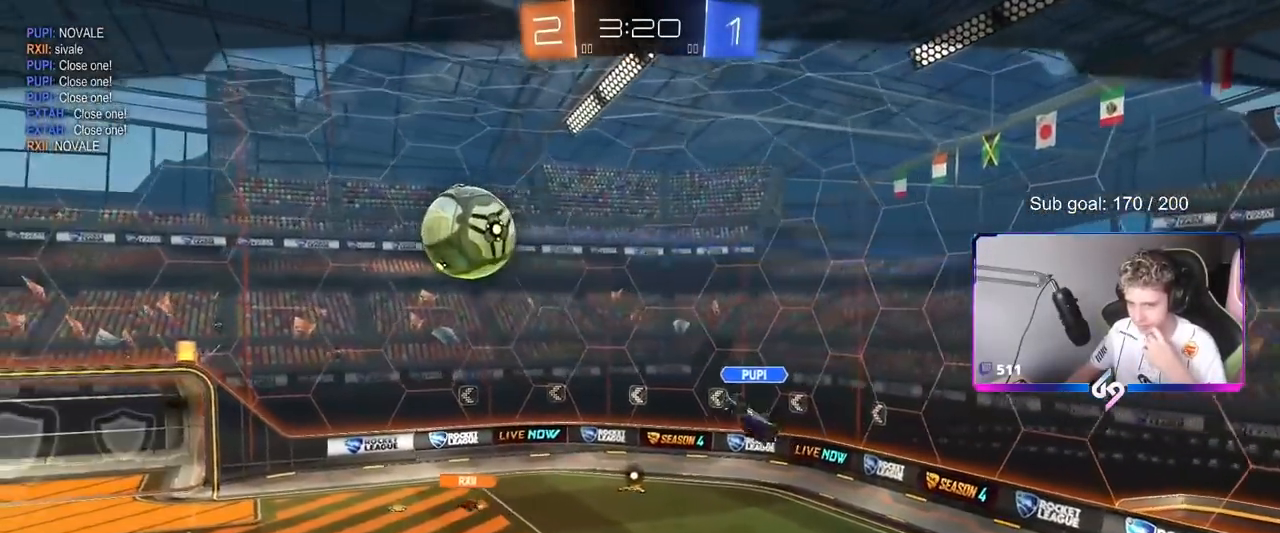
{"keys": [], "mouse": [], "mouse_move": "still", "events": [[50, "mouse_right", "down"], [233, "mouse_right", "up"]]}
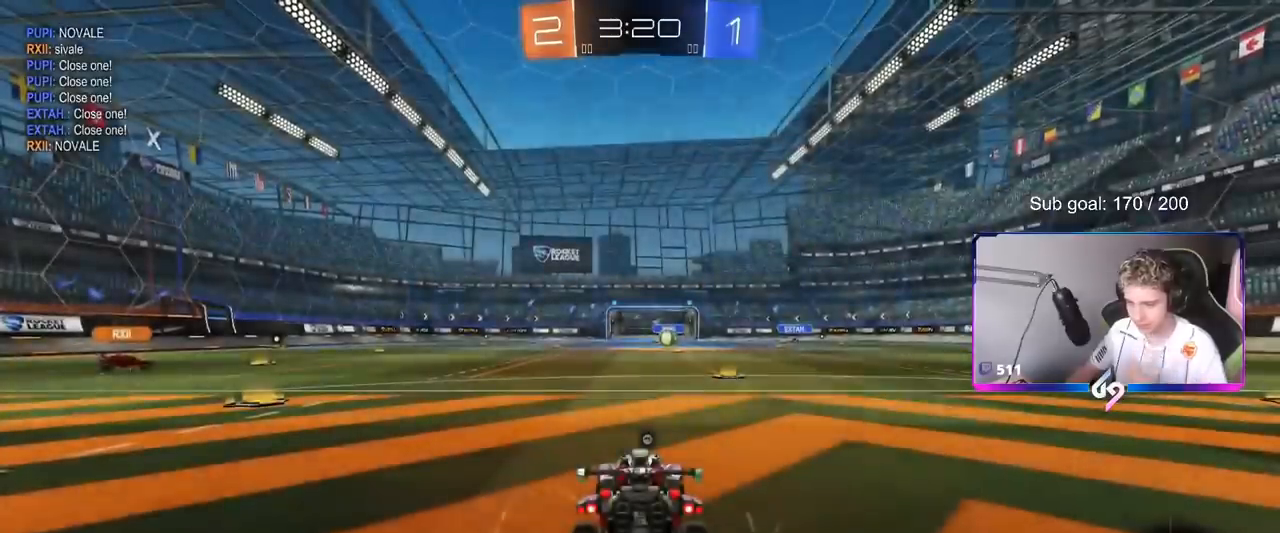
{"keys": [], "mouse": [], "mouse_move": "still", "events": []}
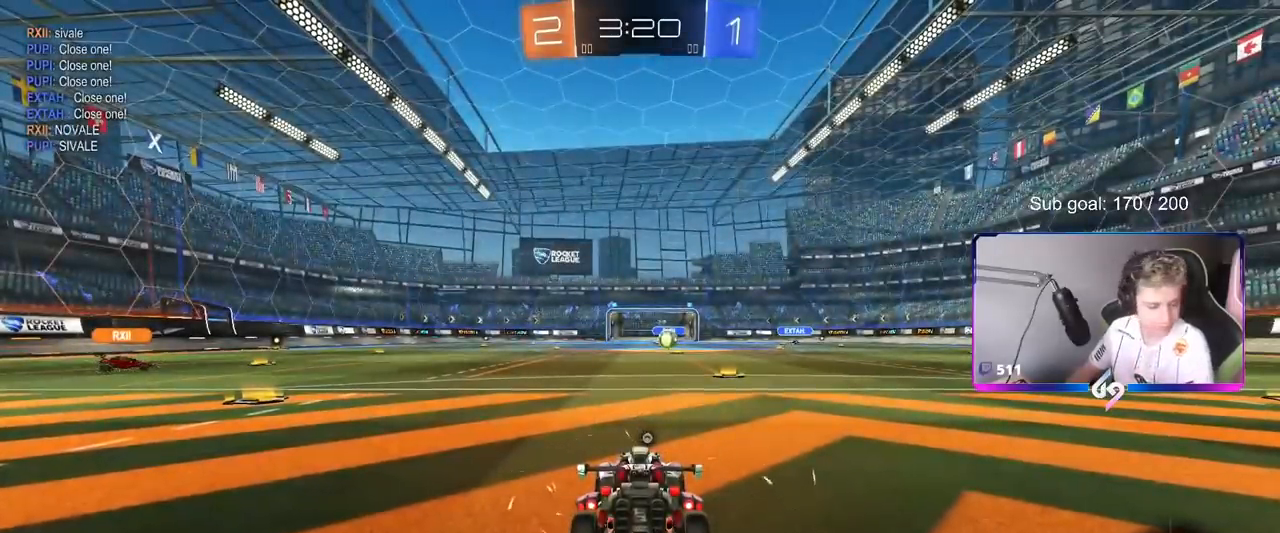
{"keys": [], "mouse": [], "mouse_move": "still", "events": []}
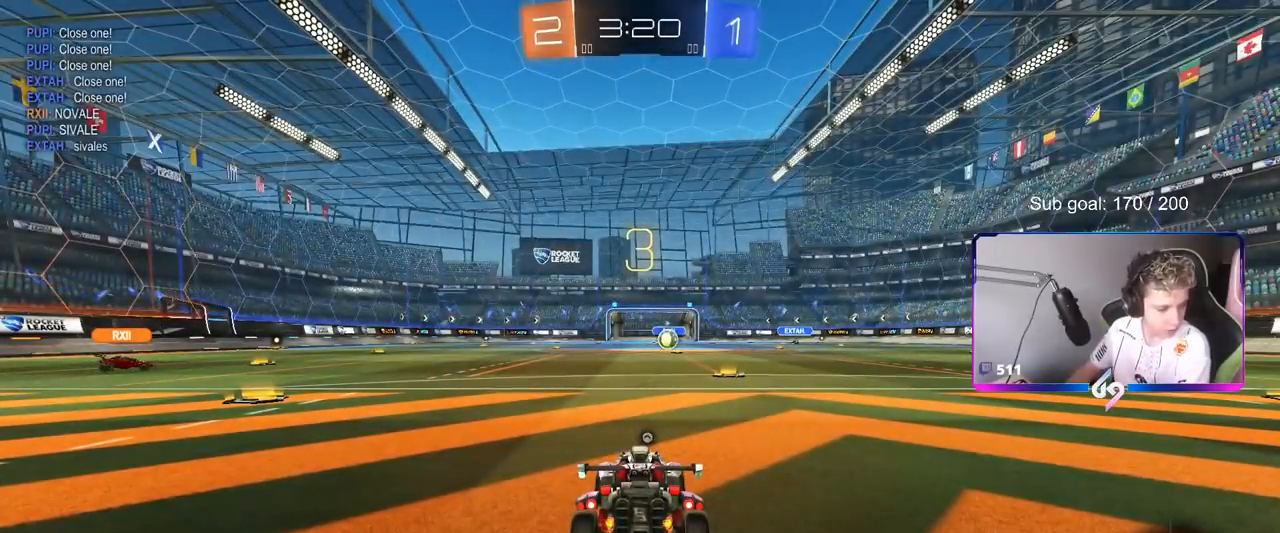
{"keys": [], "mouse": [], "mouse_move": "still", "events": []}
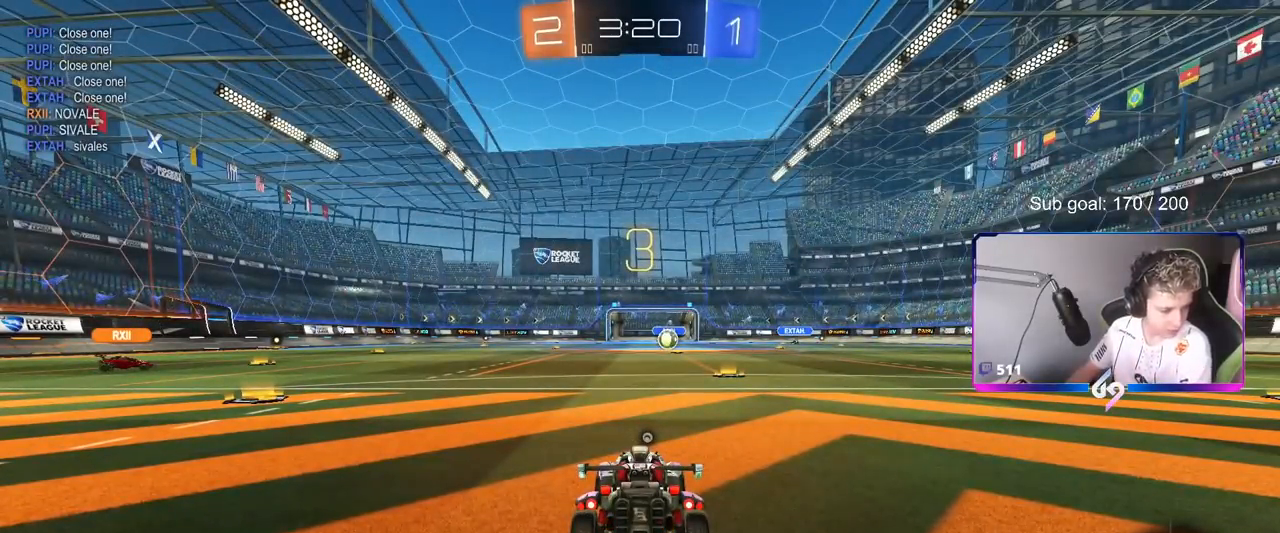
{"keys": [], "mouse": [], "mouse_move": "still", "events": []}